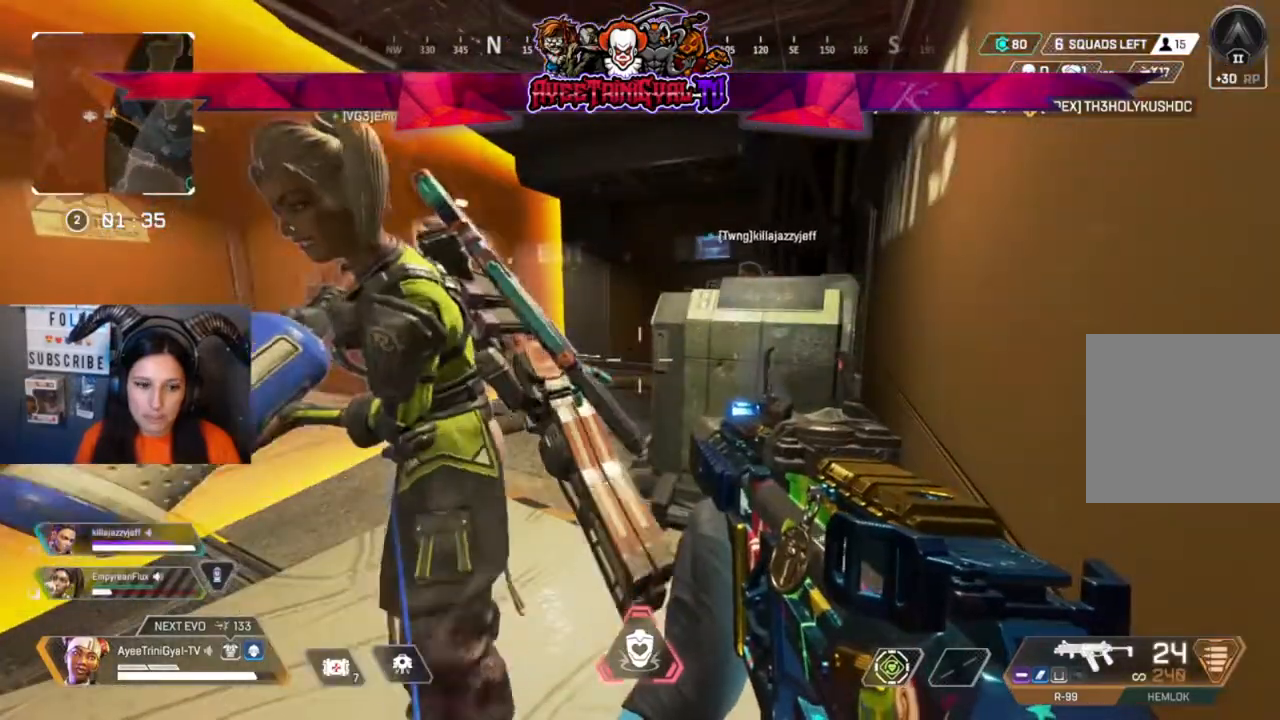
Gameplay with a controller (Xbox layout); each line is a JSON object with the inputs held at the frame after it (dt_ms = milliseconds from this image to that frame). "events" lists button and stick changes between this image and that frame as [ms after this image, input, new state], when the widget could be followed in between.
{"dt_ms": 500, "buttons": ["L1"], "left_stick": "down-left", "right_stick": "right", "events": [[200, "right_stick", "left"], [367, "right_stick", "center"], [433, "left_stick", "down-left"], [467, "L1", "down"], [467, "right_stick", "right"]]}
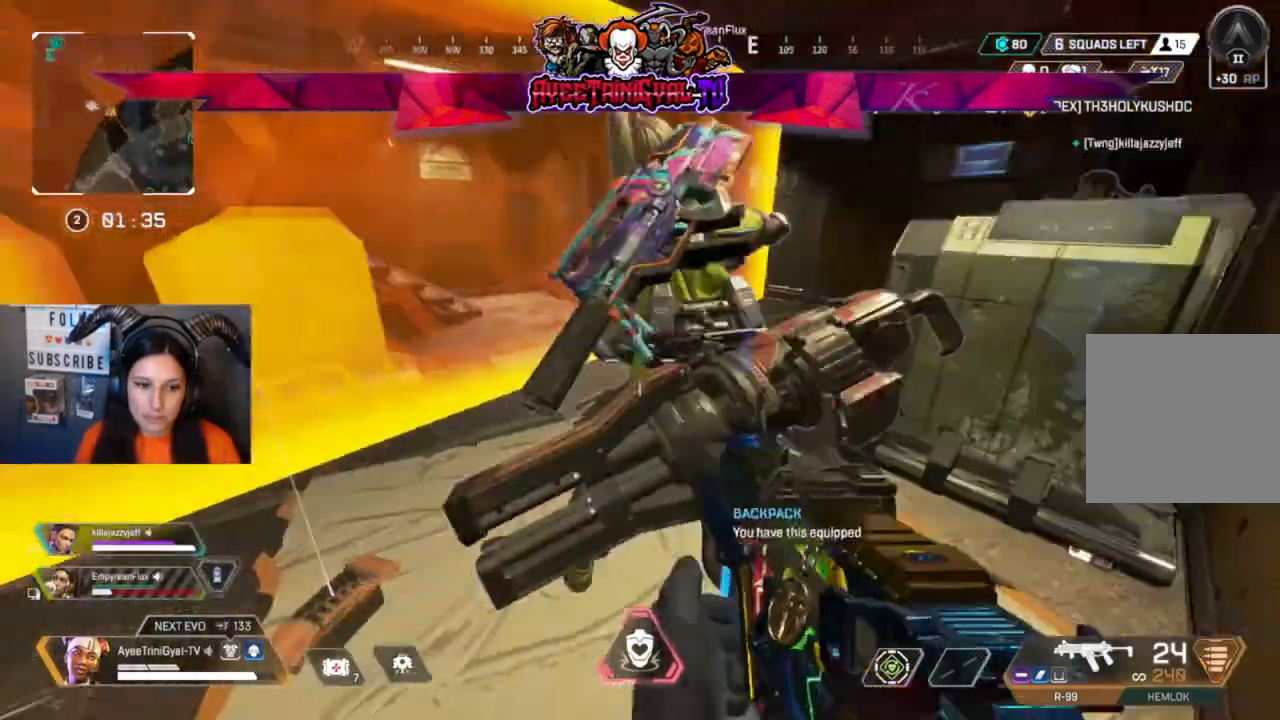
{"dt_ms": 500, "buttons": [], "left_stick": "center", "right_stick": "center", "events": [[100, "L1", "up"], [100, "left_stick", "center"], [267, "right_stick", "center"]]}
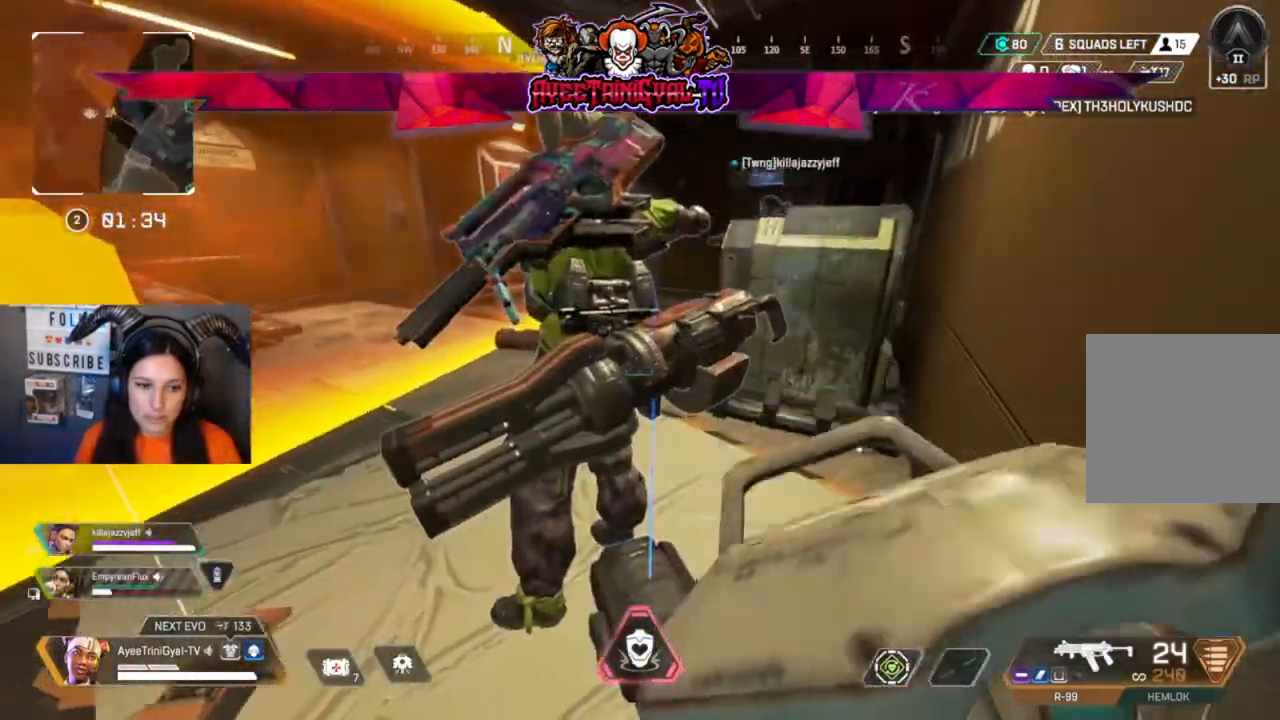
{"dt_ms": 500, "buttons": [], "left_stick": "center", "right_stick": "up-left", "events": [[400, "right_stick", "up-left"]]}
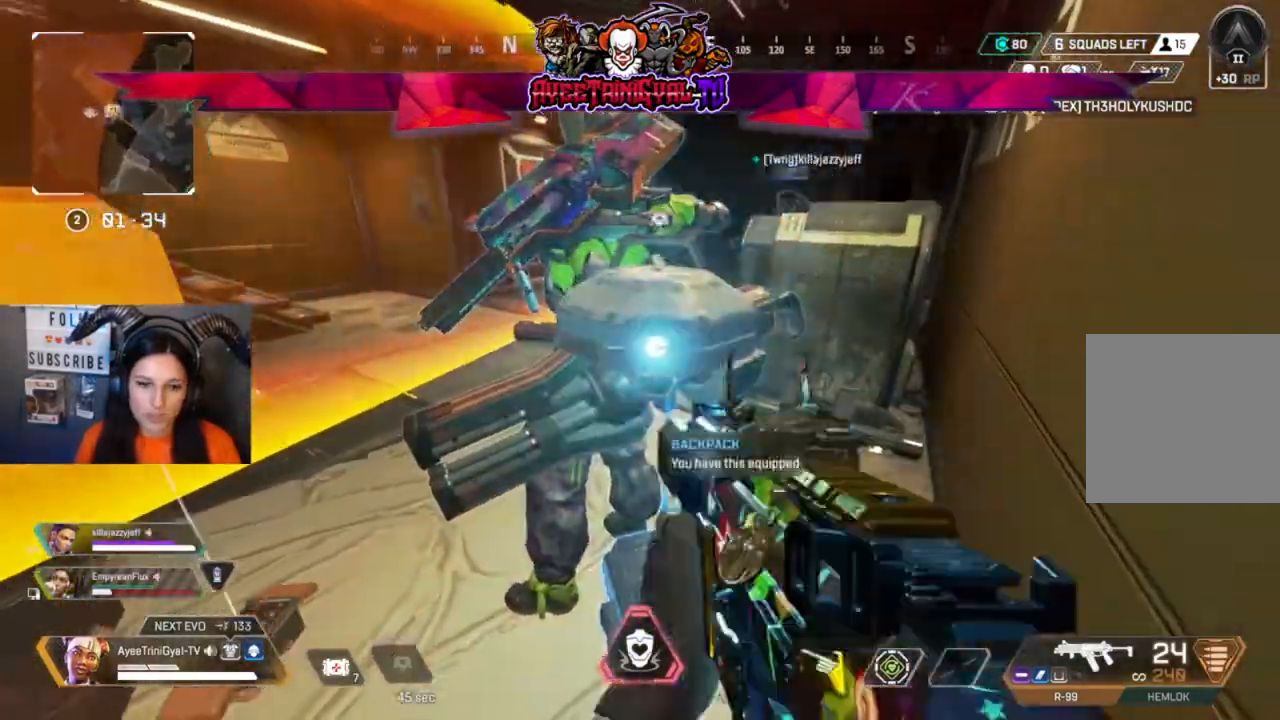
{"dt_ms": 500, "buttons": [], "left_stick": "down", "right_stick": "down-left", "events": [[100, "right_stick", "center"], [467, "left_stick", "down"], [467, "right_stick", "down-left"]]}
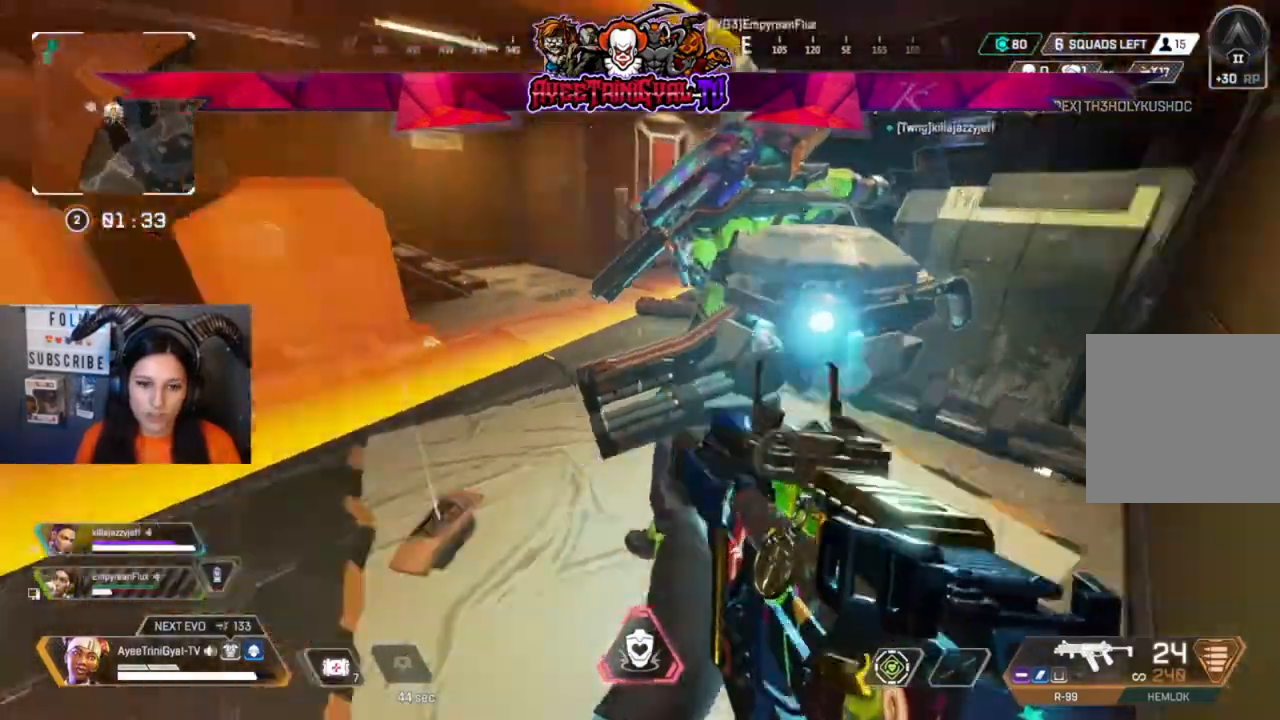
{"dt_ms": 500, "buttons": [], "left_stick": "center", "right_stick": "center", "events": [[100, "left_stick", "center"], [100, "right_stick", "center"], [367, "X", "down"], [467, "X", "up"]]}
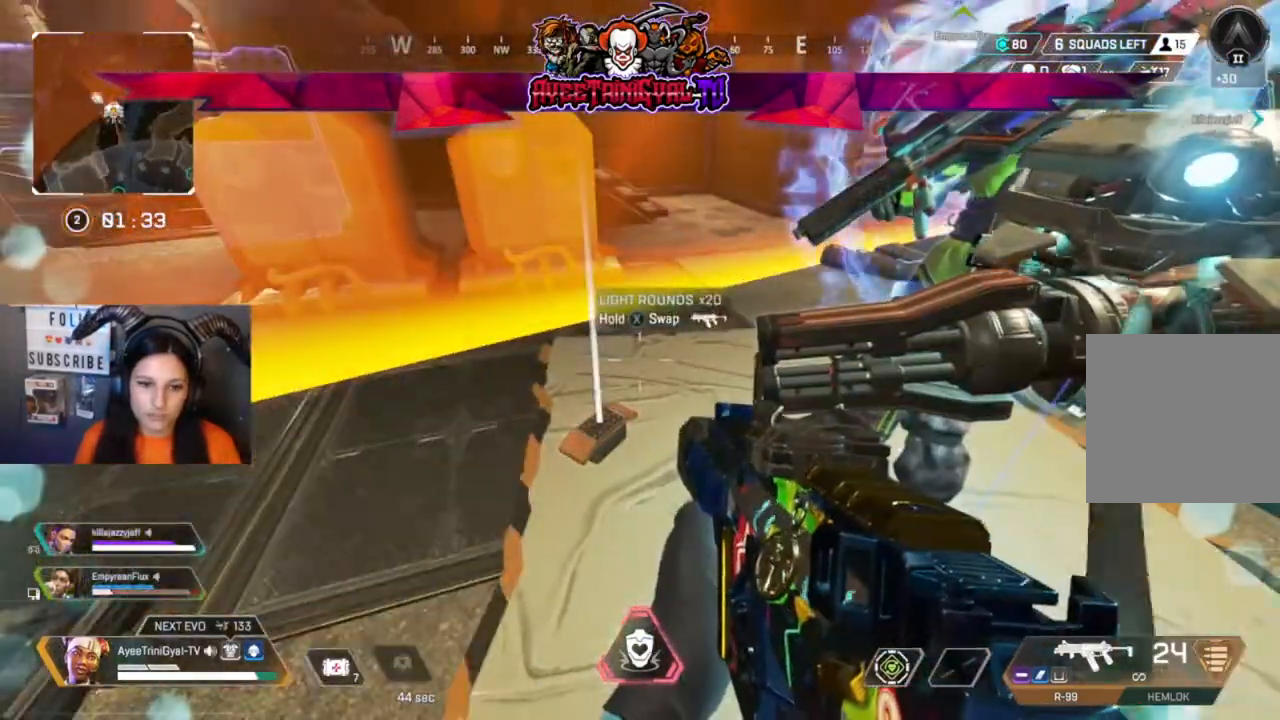
{"dt_ms": 500, "buttons": [], "left_stick": "center", "right_stick": "center", "events": [[333, "right_stick", "left"], [433, "right_stick", "center"]]}
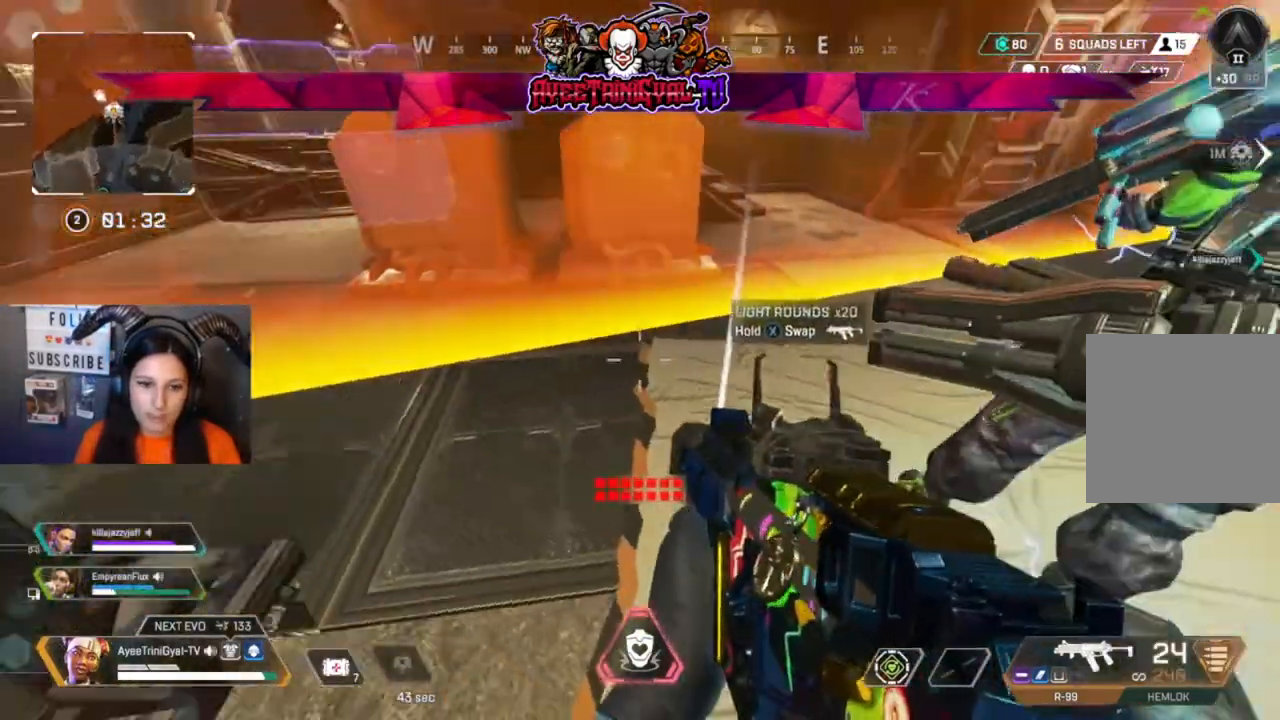
{"dt_ms": 500, "buttons": [], "left_stick": "center", "right_stick": "center", "events": [[67, "right_stick", "right"], [233, "right_stick", "center"]]}
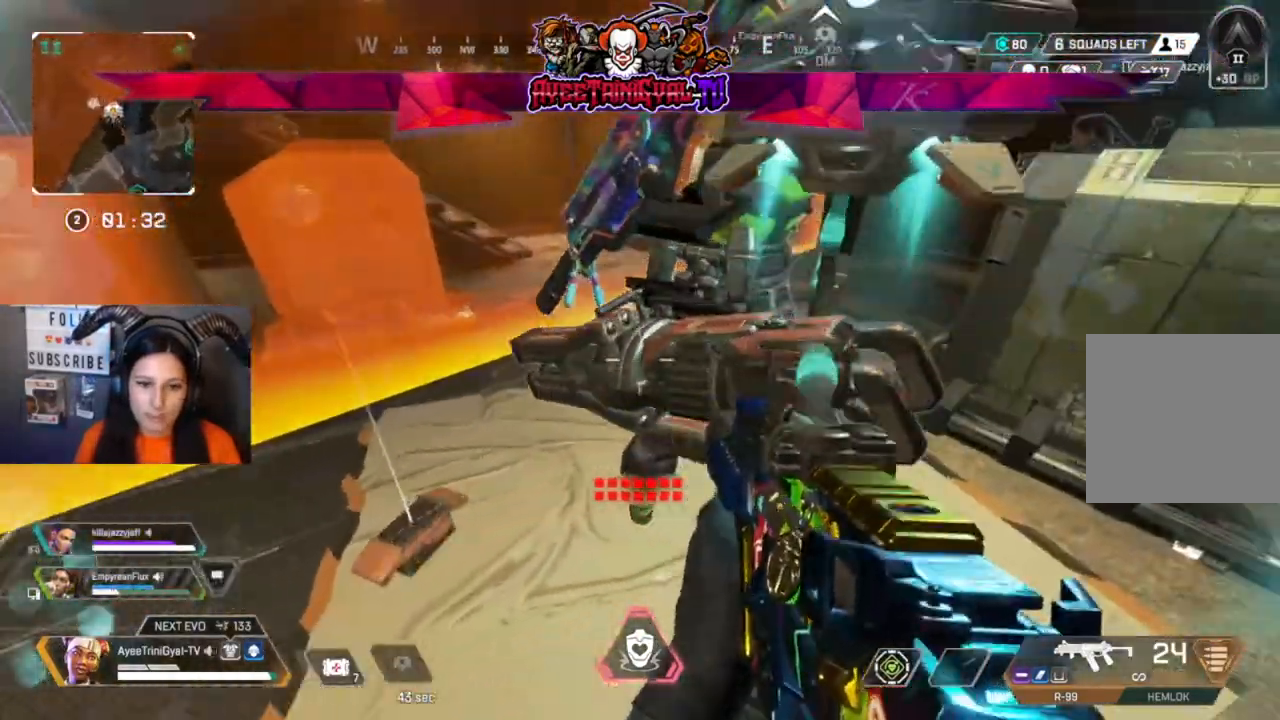
{"dt_ms": 500, "buttons": [], "left_stick": "center", "right_stick": "center", "events": []}
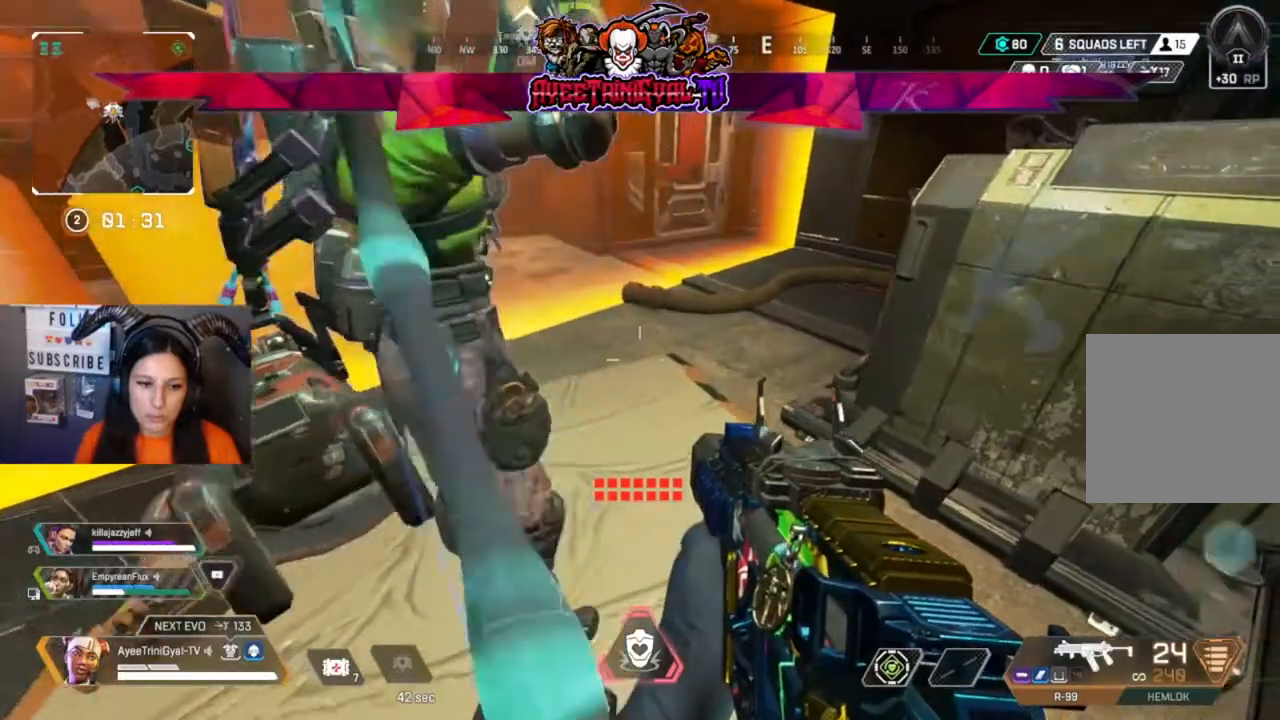
{"dt_ms": 500, "buttons": [], "left_stick": "center", "right_stick": "center", "events": [[33, "right_stick", "right"], [200, "right_stick", "center"]]}
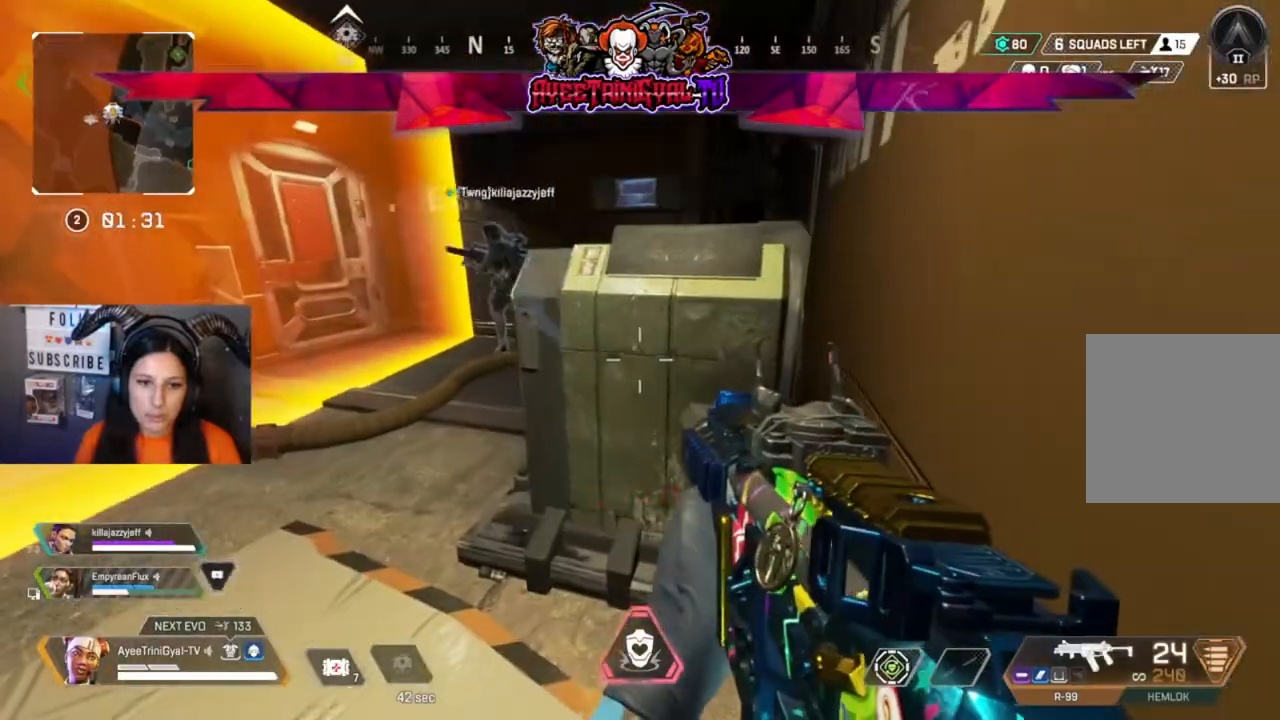
{"dt_ms": 500, "buttons": [], "left_stick": "center", "right_stick": "left", "events": [[300, "right_stick", "up-left"], [467, "right_stick", "left"]]}
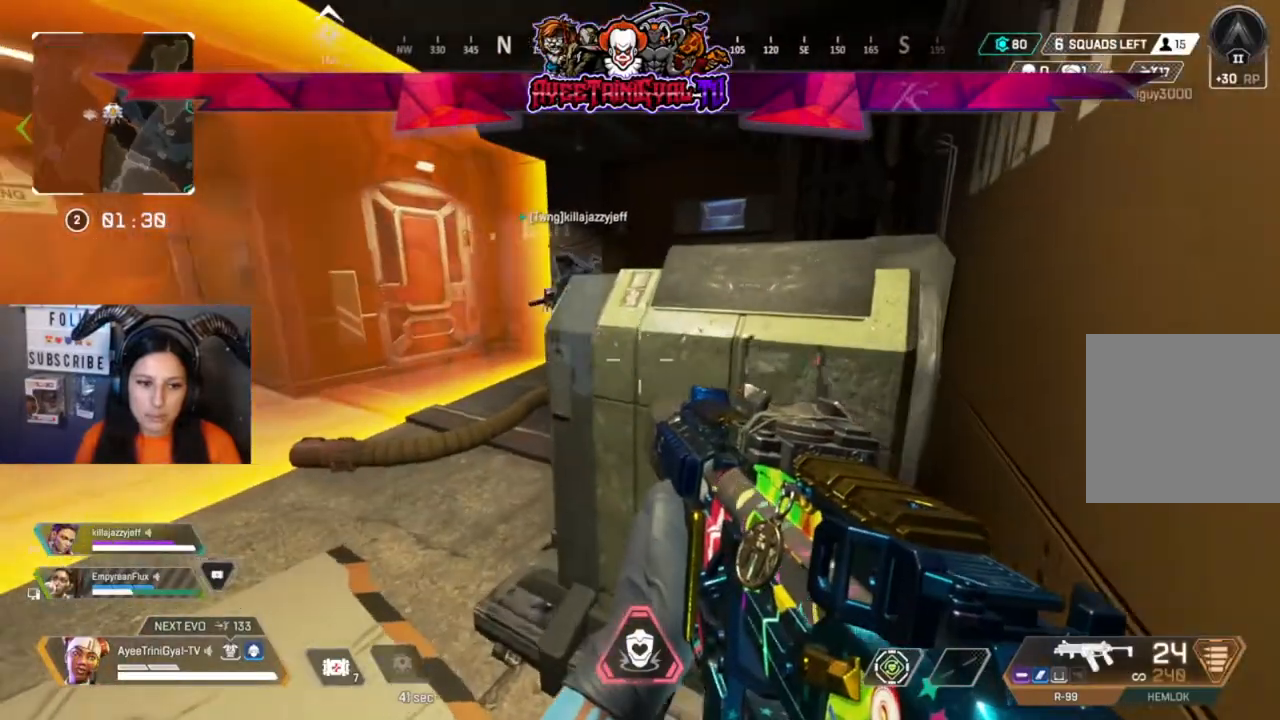
{"dt_ms": 500, "buttons": [], "left_stick": "center", "right_stick": "center", "events": [[133, "right_stick", "center"]]}
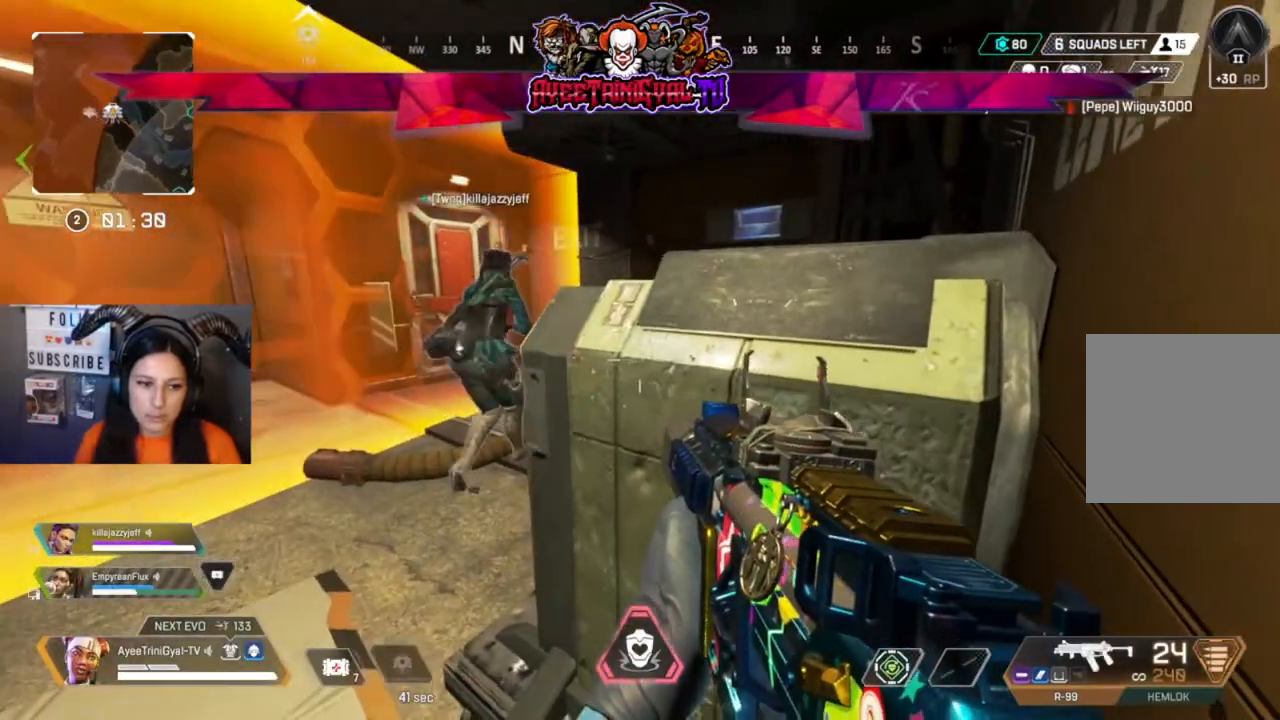
{"dt_ms": 500, "buttons": [], "left_stick": "center", "right_stick": "right", "events": [[167, "right_stick", "left"], [367, "right_stick", "center"], [500, "right_stick", "right"]]}
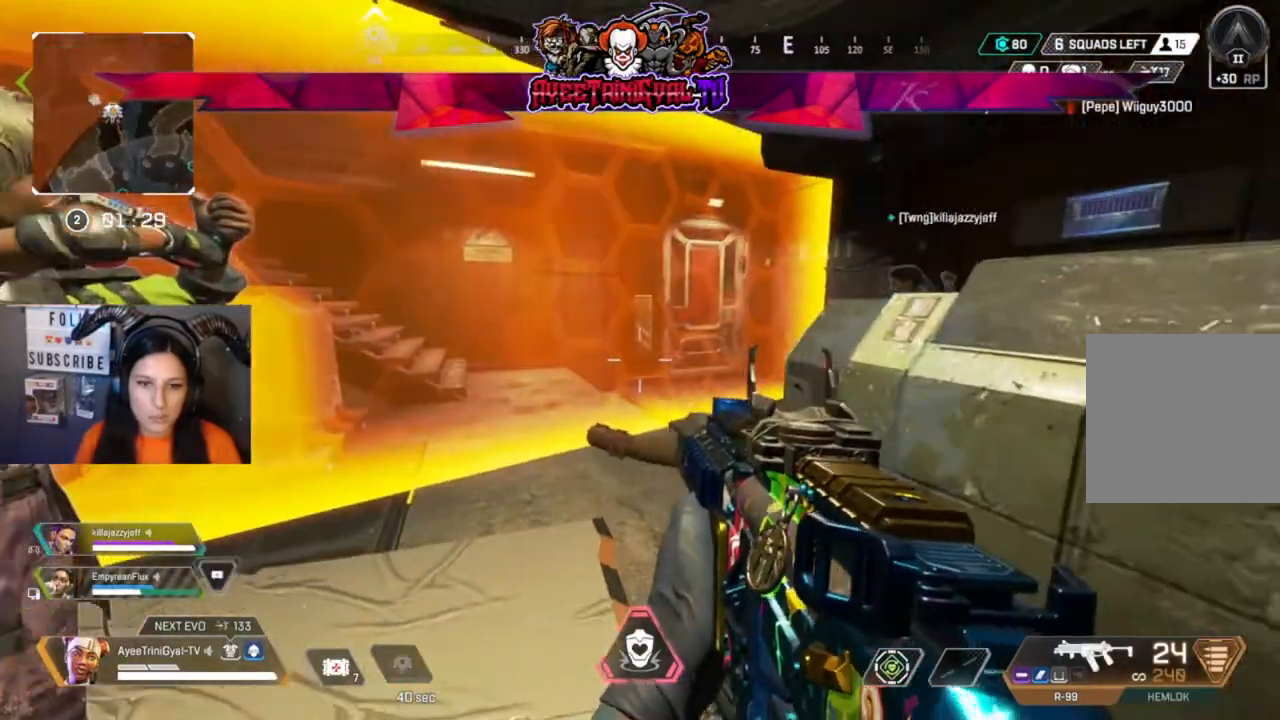
{"dt_ms": 500, "buttons": [], "left_stick": "center", "right_stick": "center", "events": [[167, "right_stick", "center"]]}
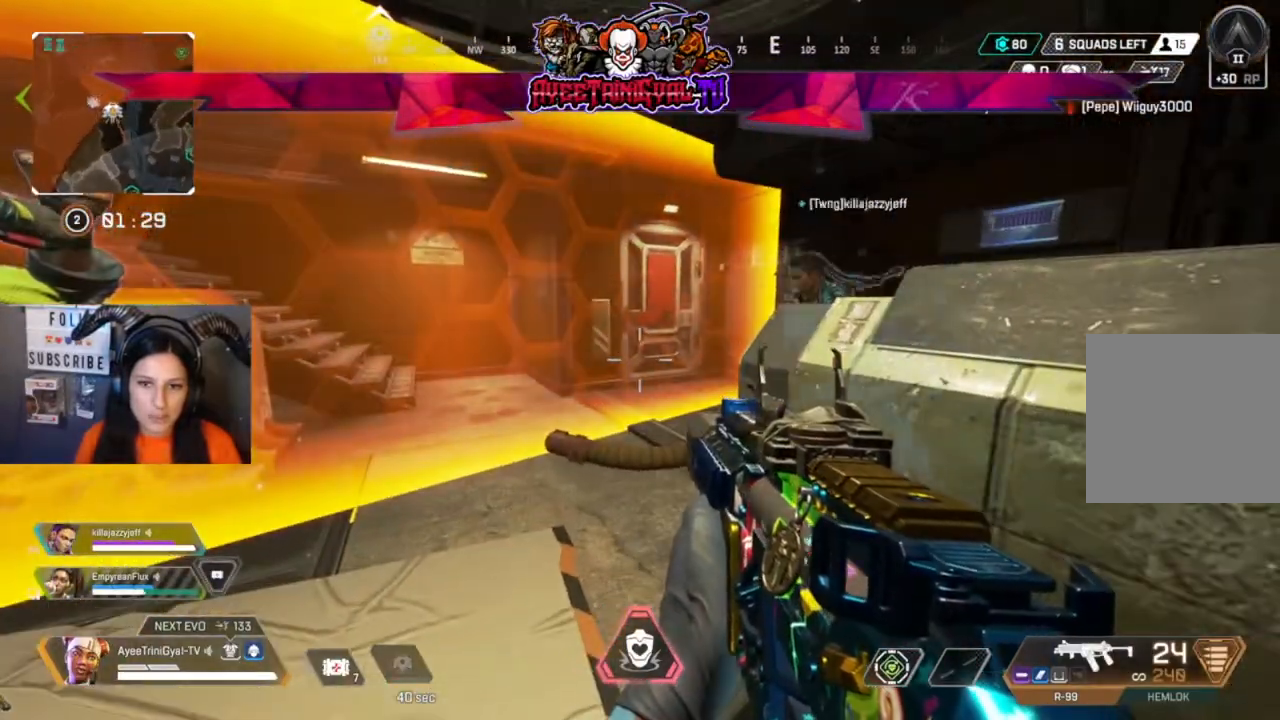
{"dt_ms": 500, "buttons": [], "left_stick": "center", "right_stick": "center", "events": []}
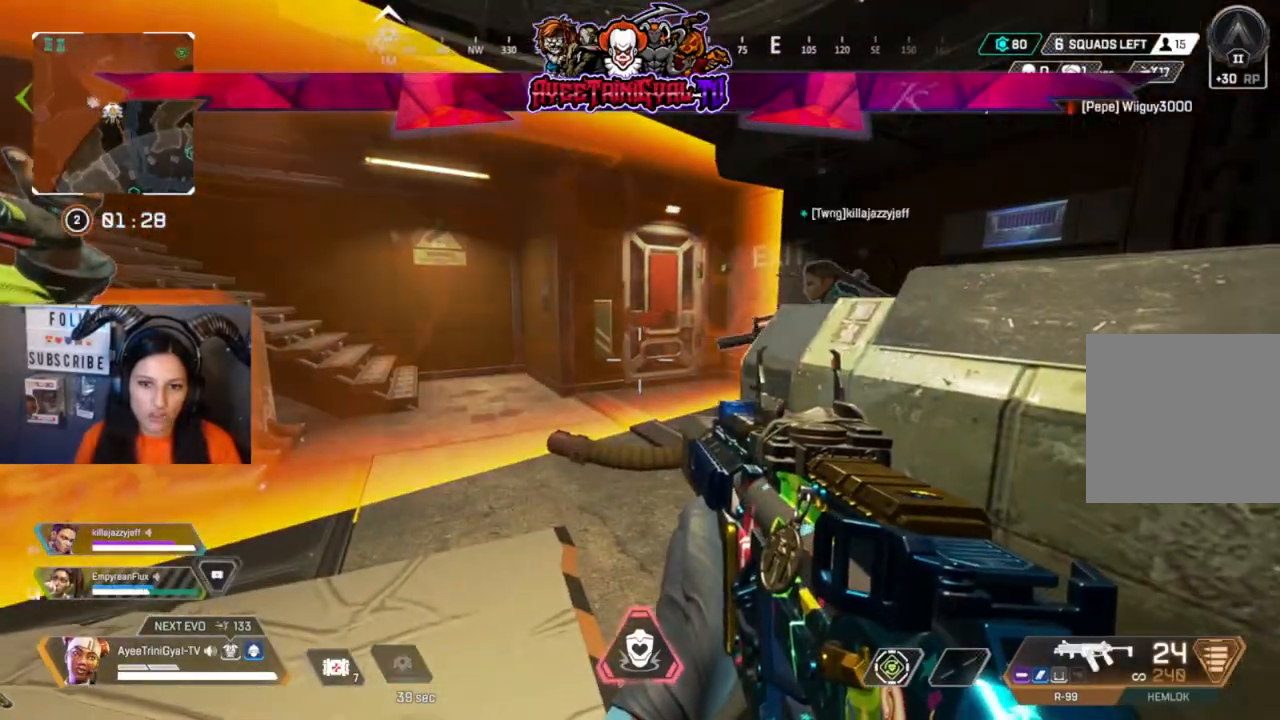
{"dt_ms": 500, "buttons": [], "left_stick": "center", "right_stick": "left", "events": [[467, "right_stick", "left"]]}
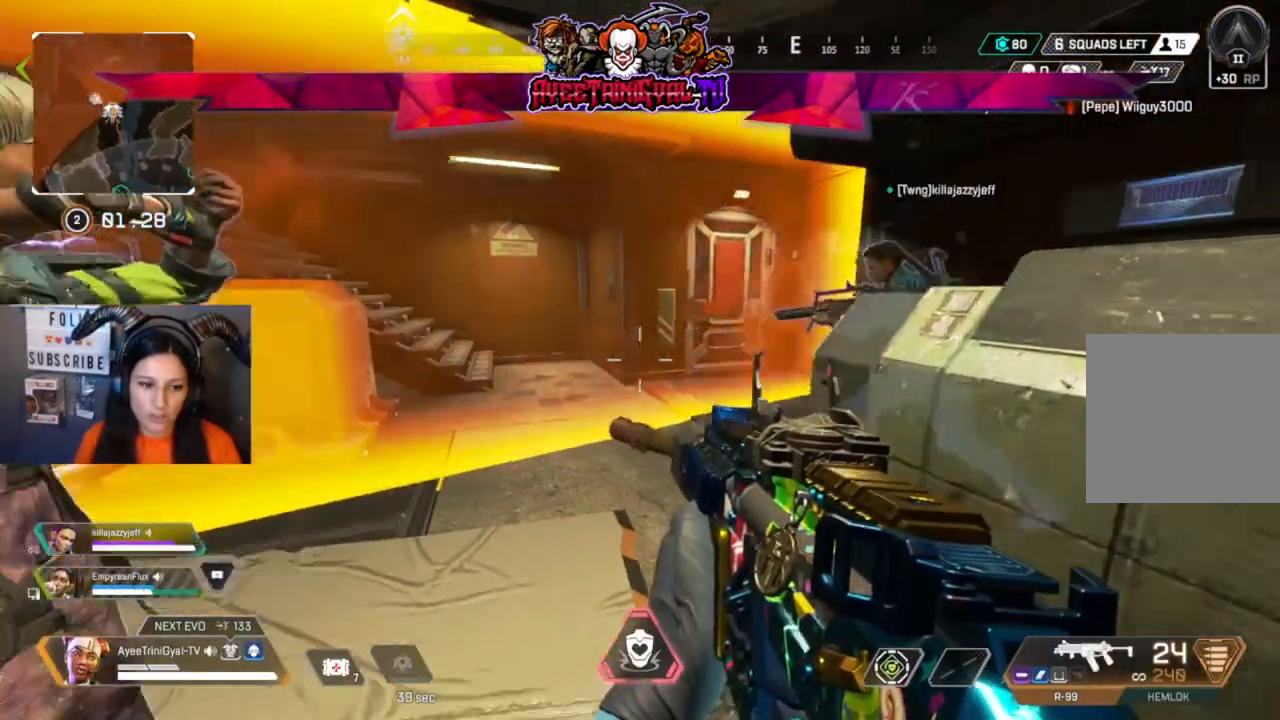
{"dt_ms": 500, "buttons": [], "left_stick": "center", "right_stick": "center", "events": [[100, "right_stick", "center"]]}
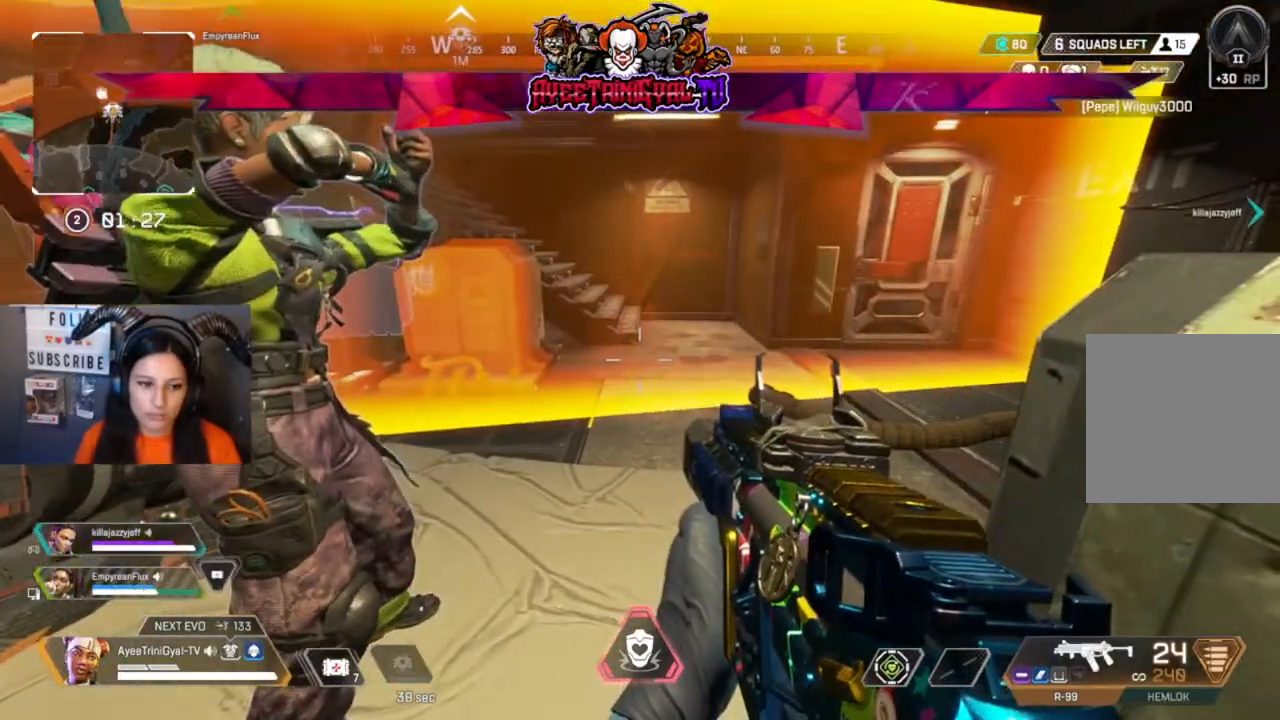
{"dt_ms": 500, "buttons": [], "left_stick": "center", "right_stick": "center", "events": [[167, "right_stick", "right"], [300, "right_stick", "center"]]}
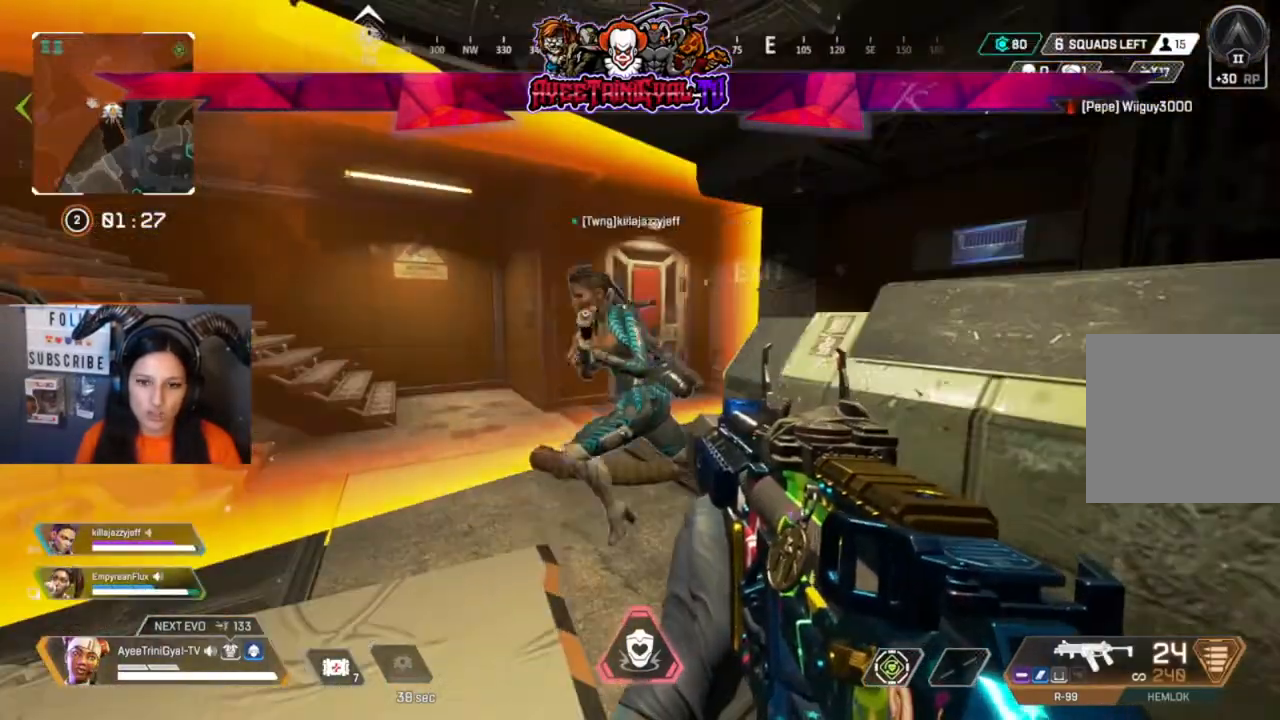
{"dt_ms": 500, "buttons": [], "left_stick": "center", "right_stick": "center", "events": [[167, "right_stick", "left"], [333, "right_stick", "center"]]}
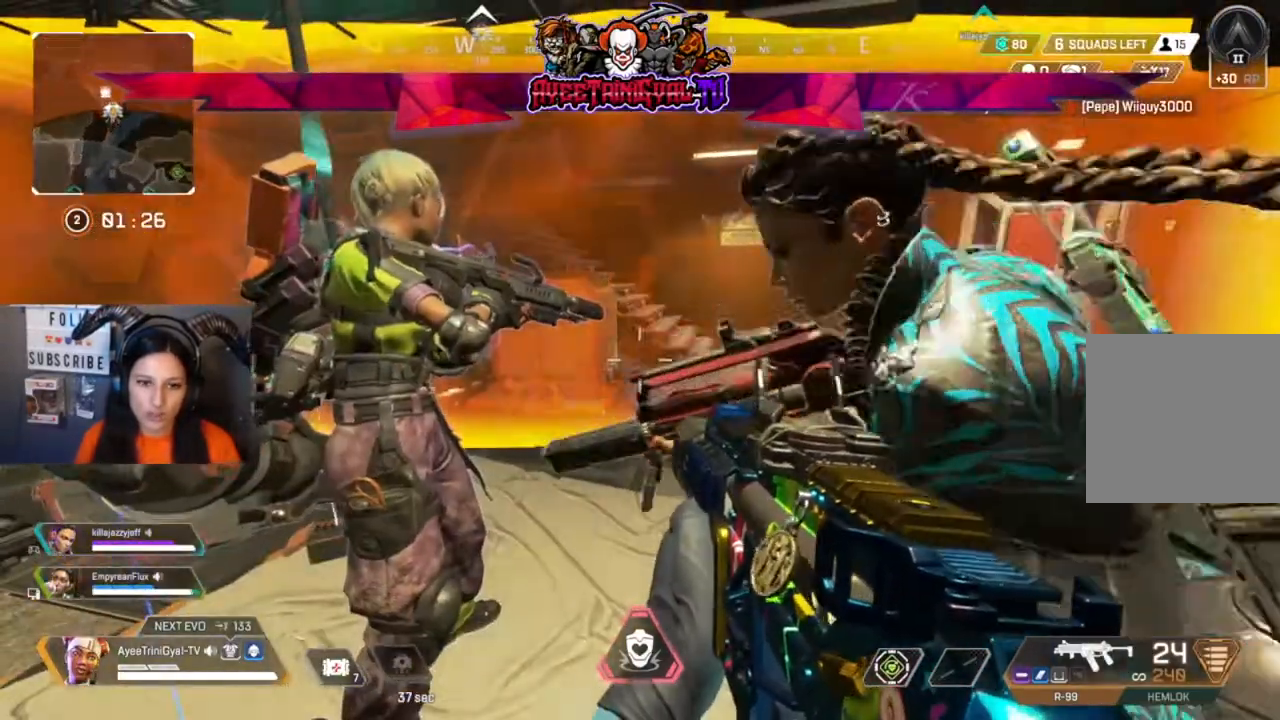
{"dt_ms": 500, "buttons": [], "left_stick": "center", "right_stick": "center", "events": []}
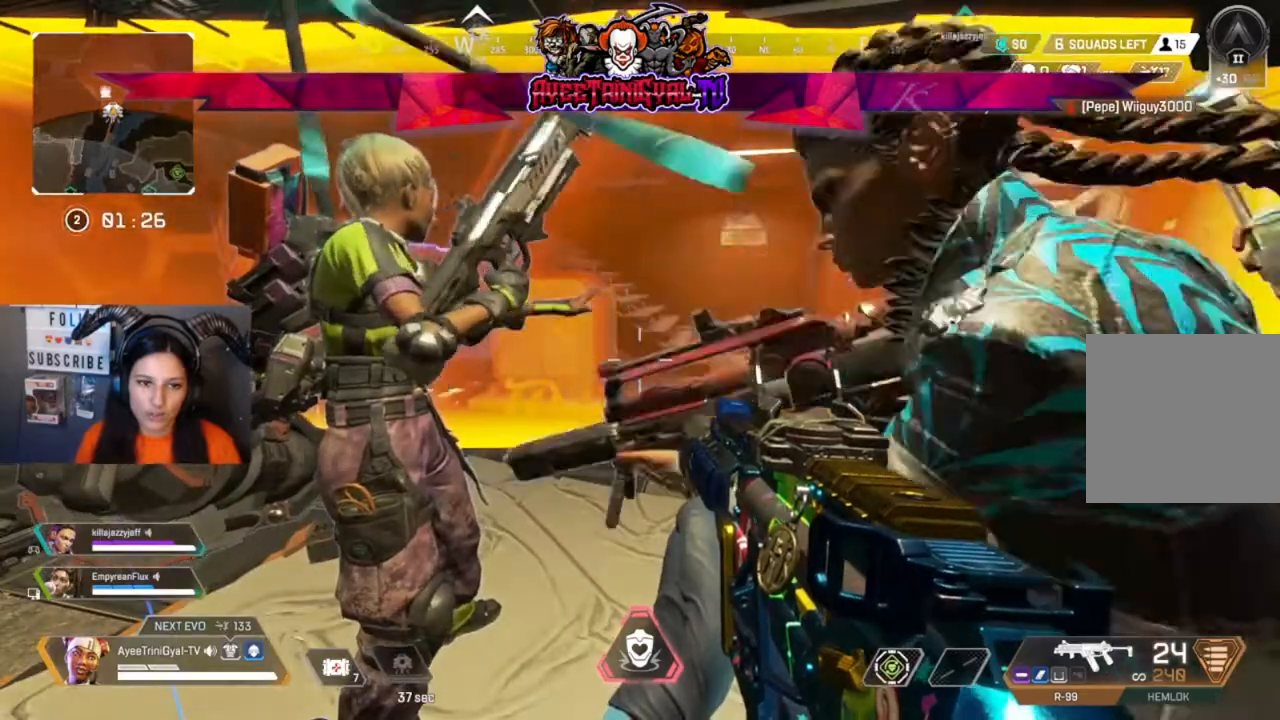
{"dt_ms": 1000, "buttons": [], "left_stick": "center", "right_stick": "center"}
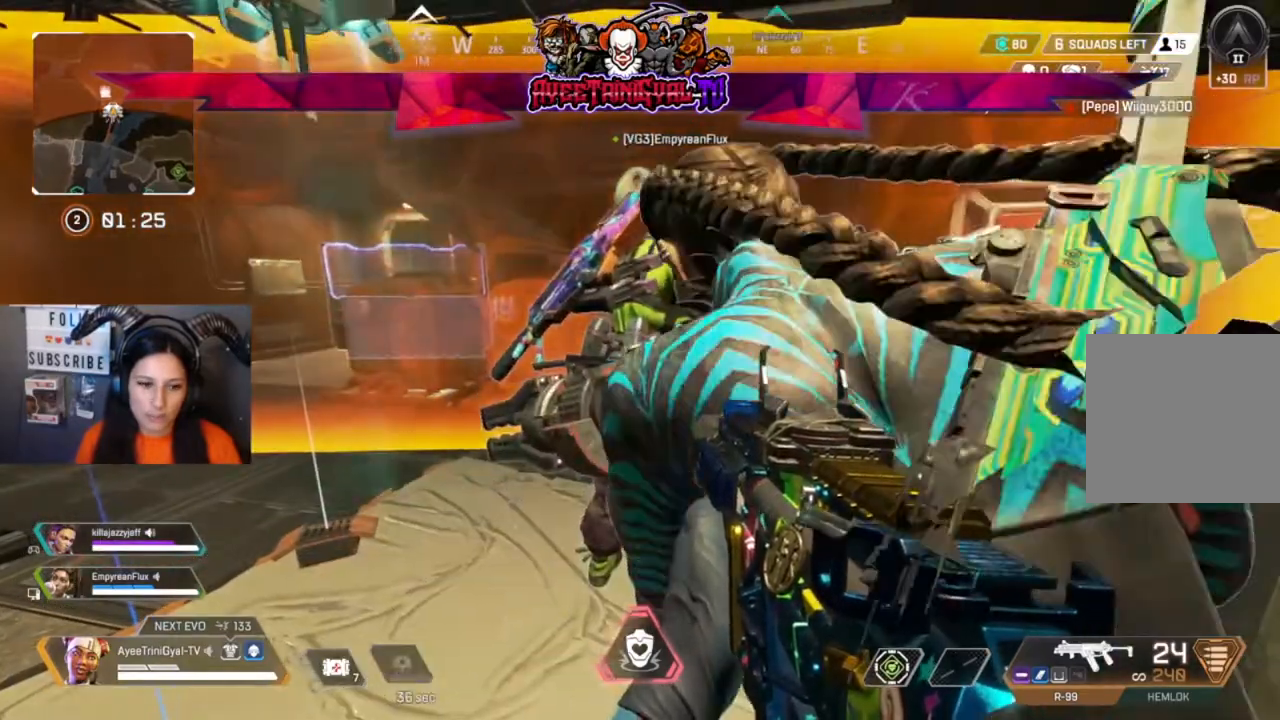
{"dt_ms": 500, "buttons": [], "left_stick": "center", "right_stick": "center", "events": [[233, "right_stick", "down-left"], [333, "right_stick", "center"]]}
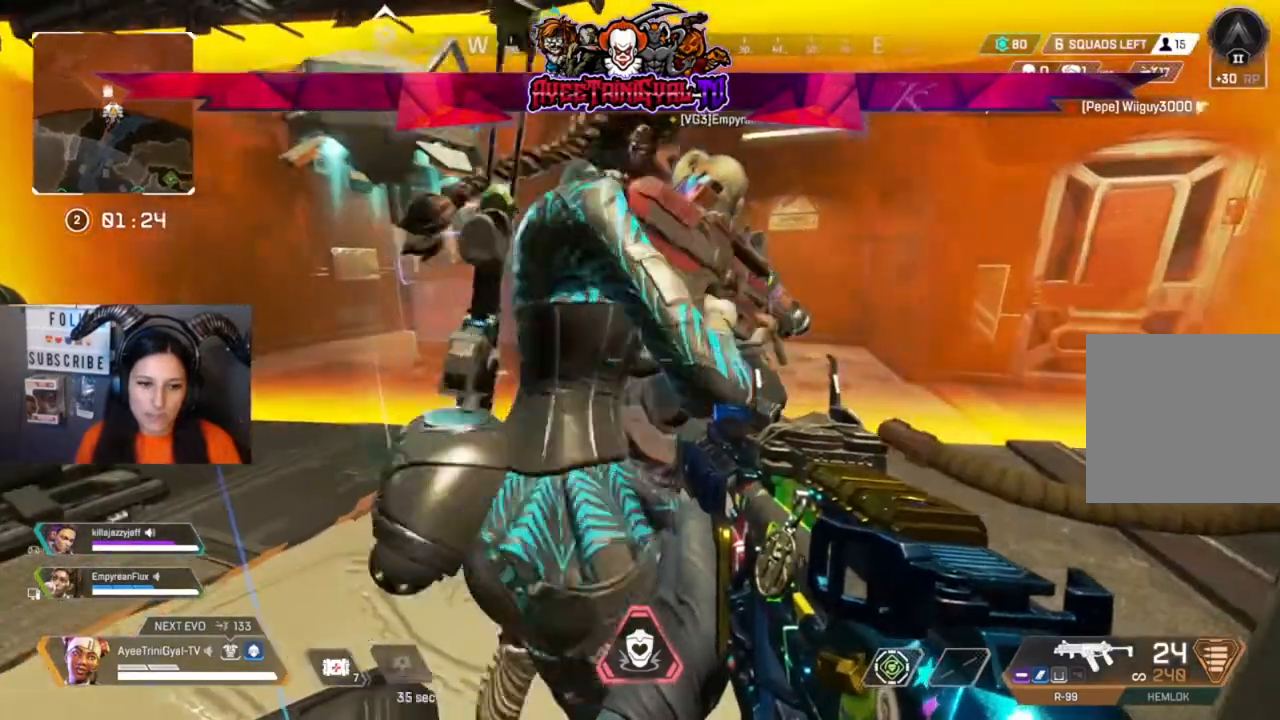
{"dt_ms": 500, "buttons": [], "left_stick": "center", "right_stick": "right", "events": [[500, "right_stick", "right"]]}
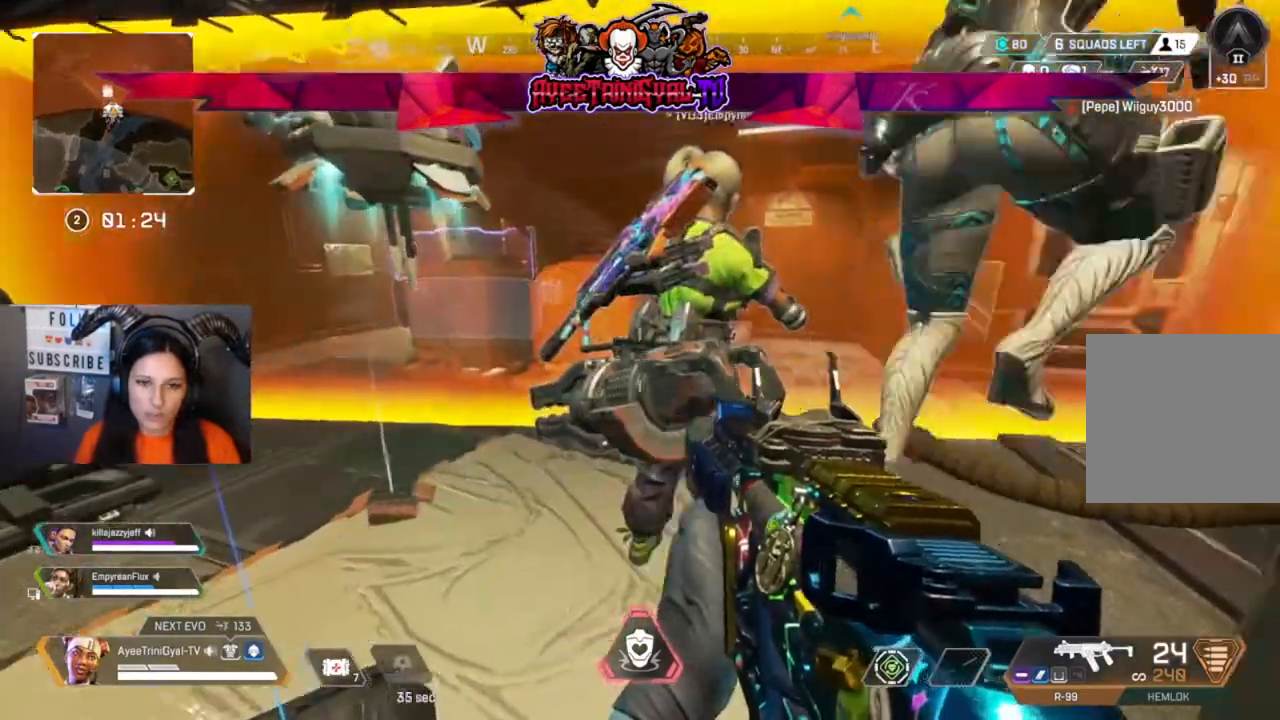
{"dt_ms": 500, "buttons": [], "left_stick": "center", "right_stick": "center", "events": [[167, "right_stick", "center"]]}
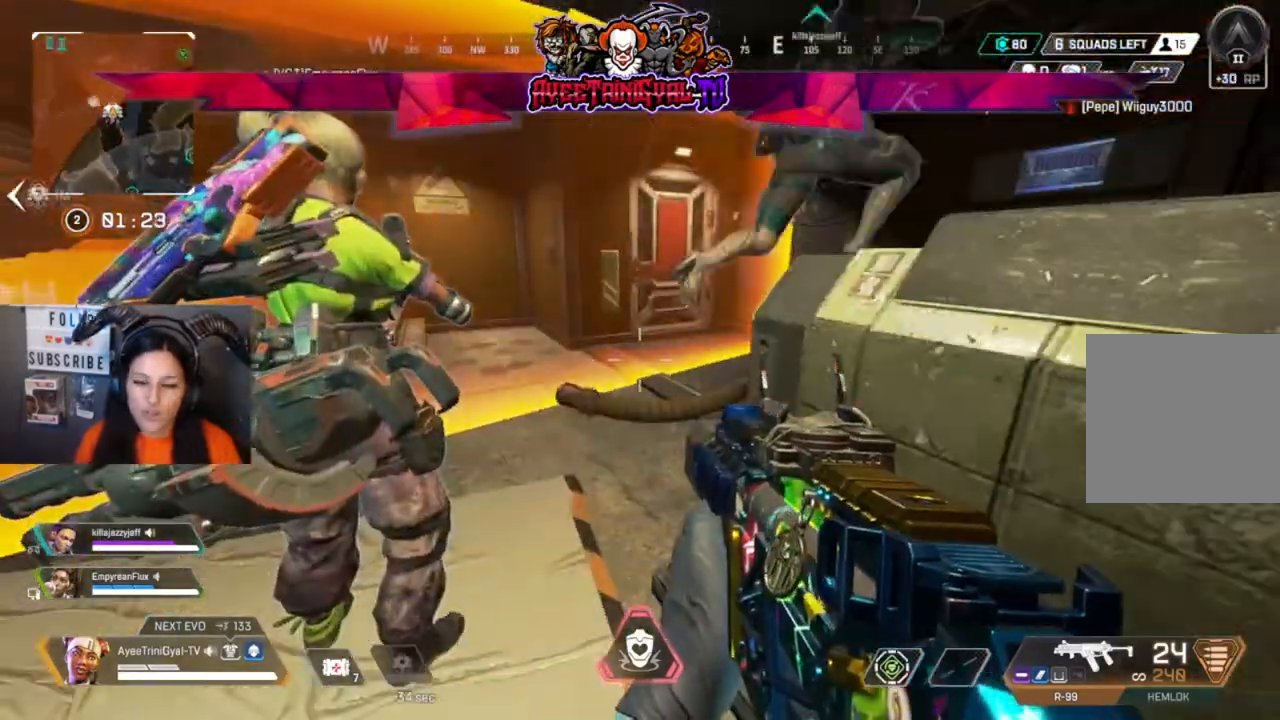
{"dt_ms": 500, "buttons": [], "left_stick": "center", "right_stick": "center", "events": []}
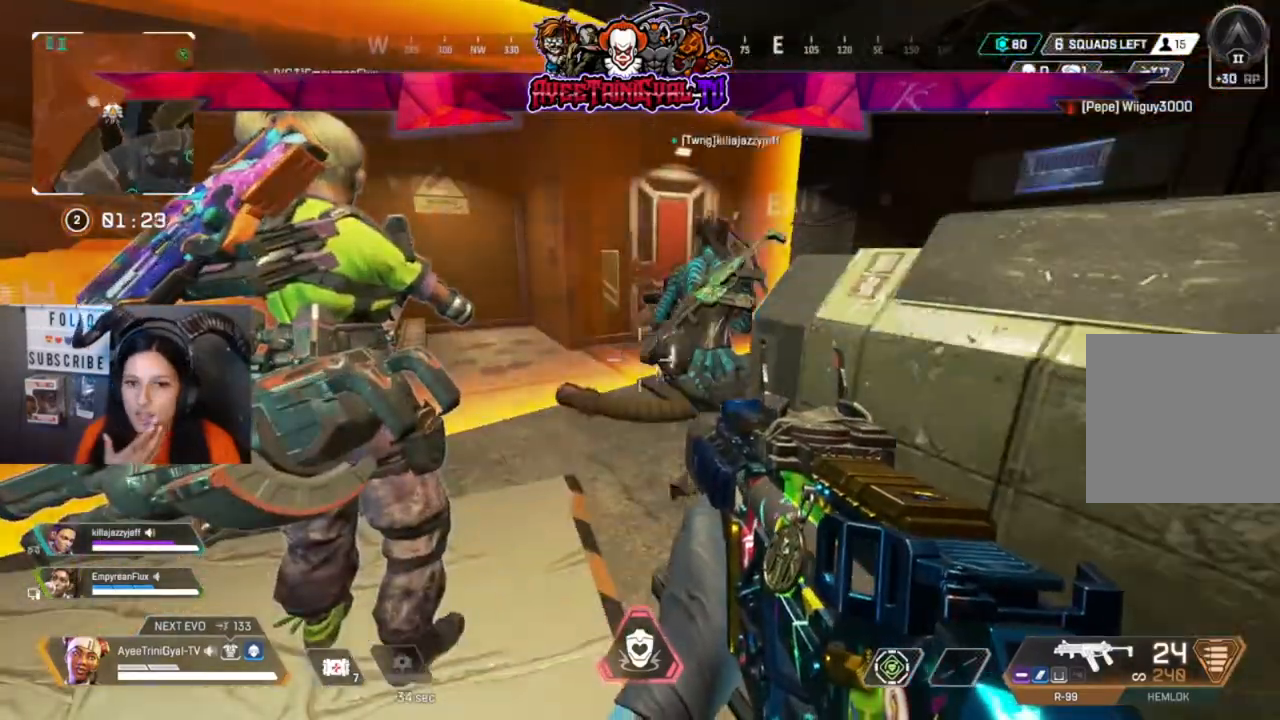
{"dt_ms": 500, "buttons": [], "left_stick": "center", "right_stick": "center", "events": []}
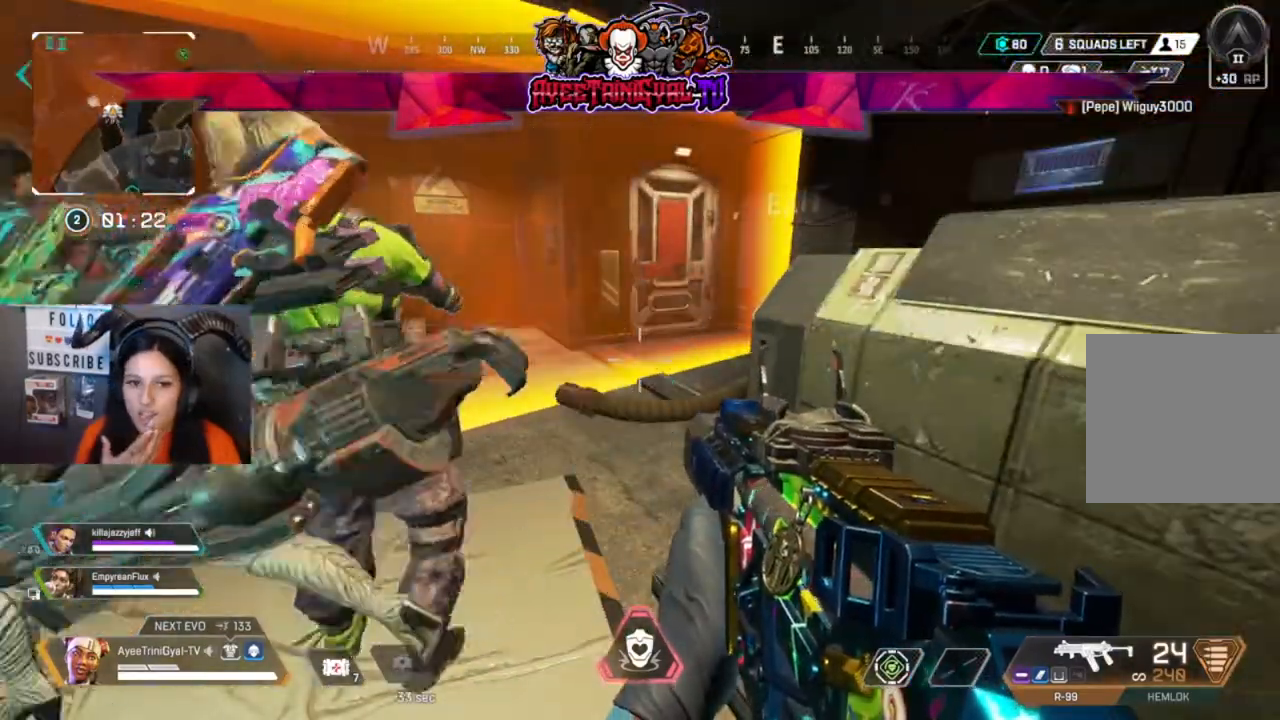
{"dt_ms": 500, "buttons": [], "left_stick": "center", "right_stick": "center", "events": []}
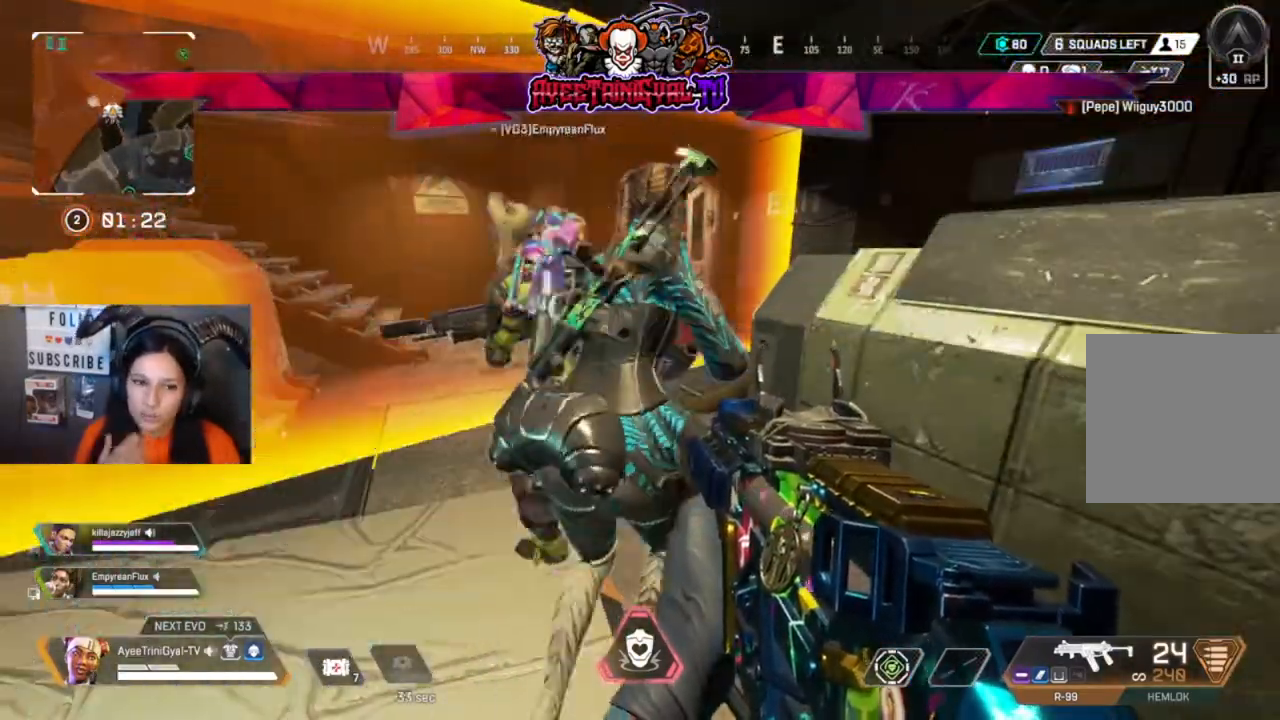
{"dt_ms": 500, "buttons": [], "left_stick": "center", "right_stick": "center", "events": []}
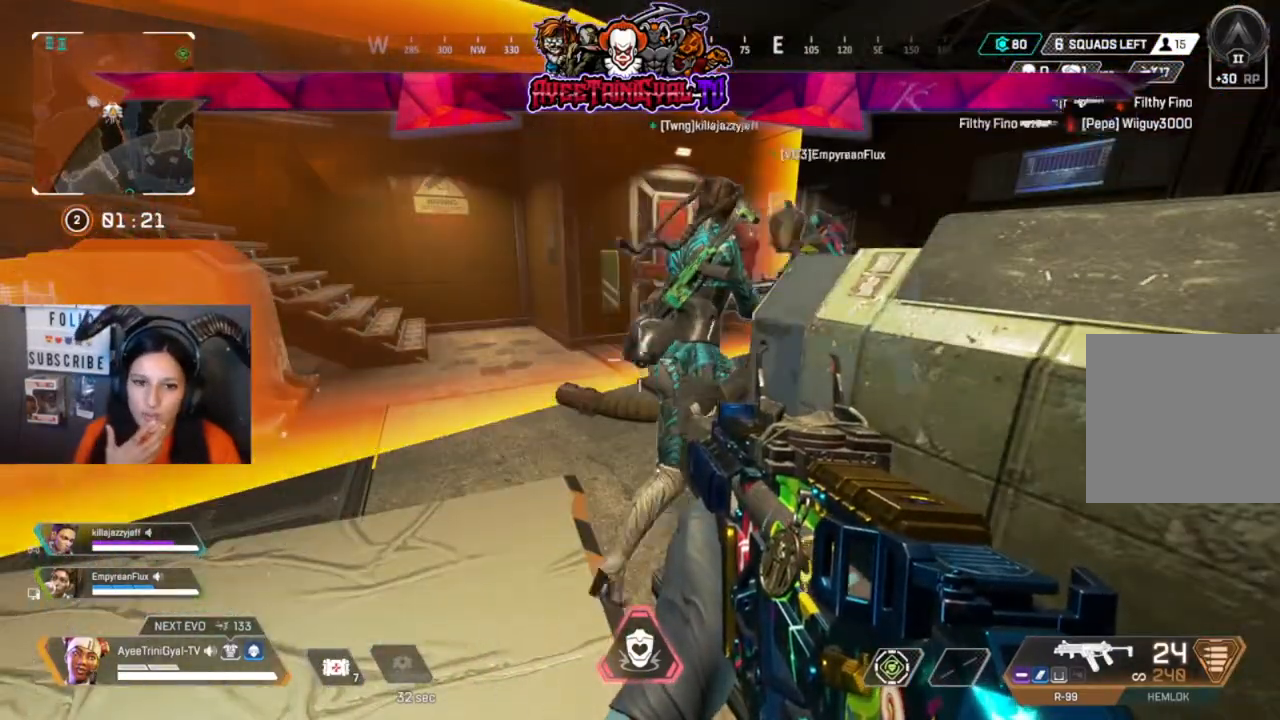
{"dt_ms": 500, "buttons": [], "left_stick": "center", "right_stick": "center", "events": []}
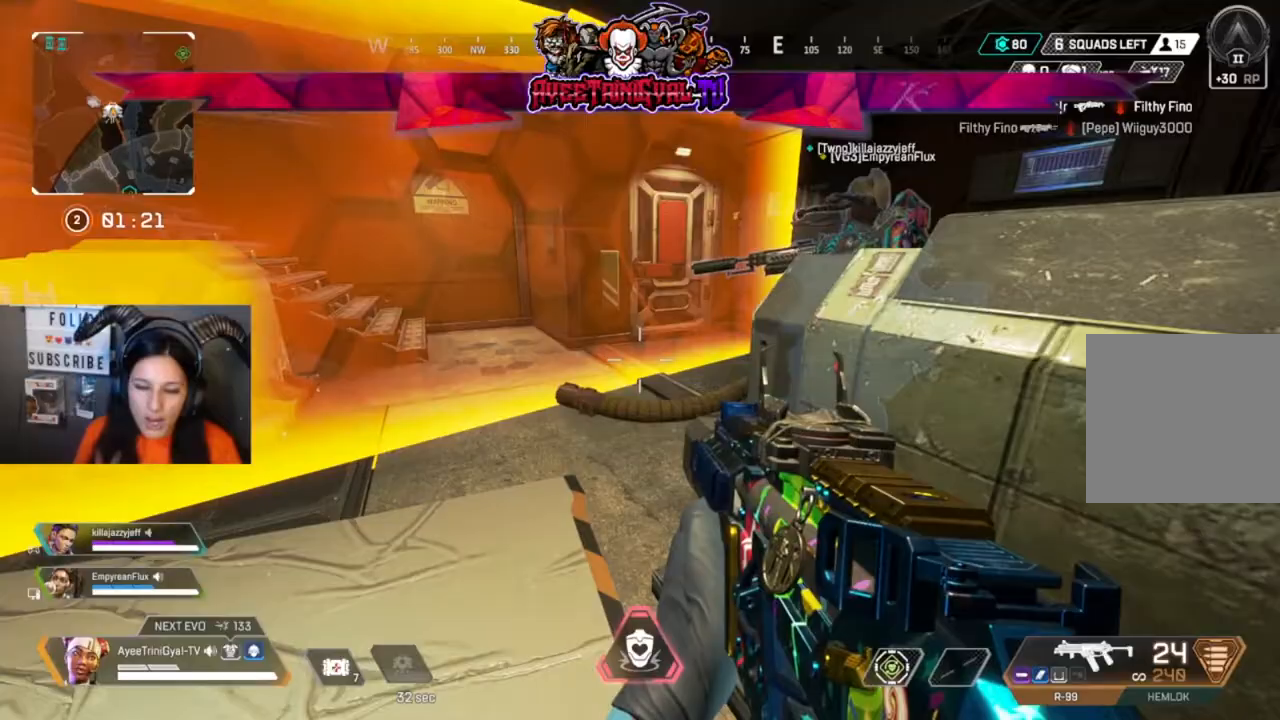
{"dt_ms": 500, "buttons": [], "left_stick": "center", "right_stick": "center", "events": []}
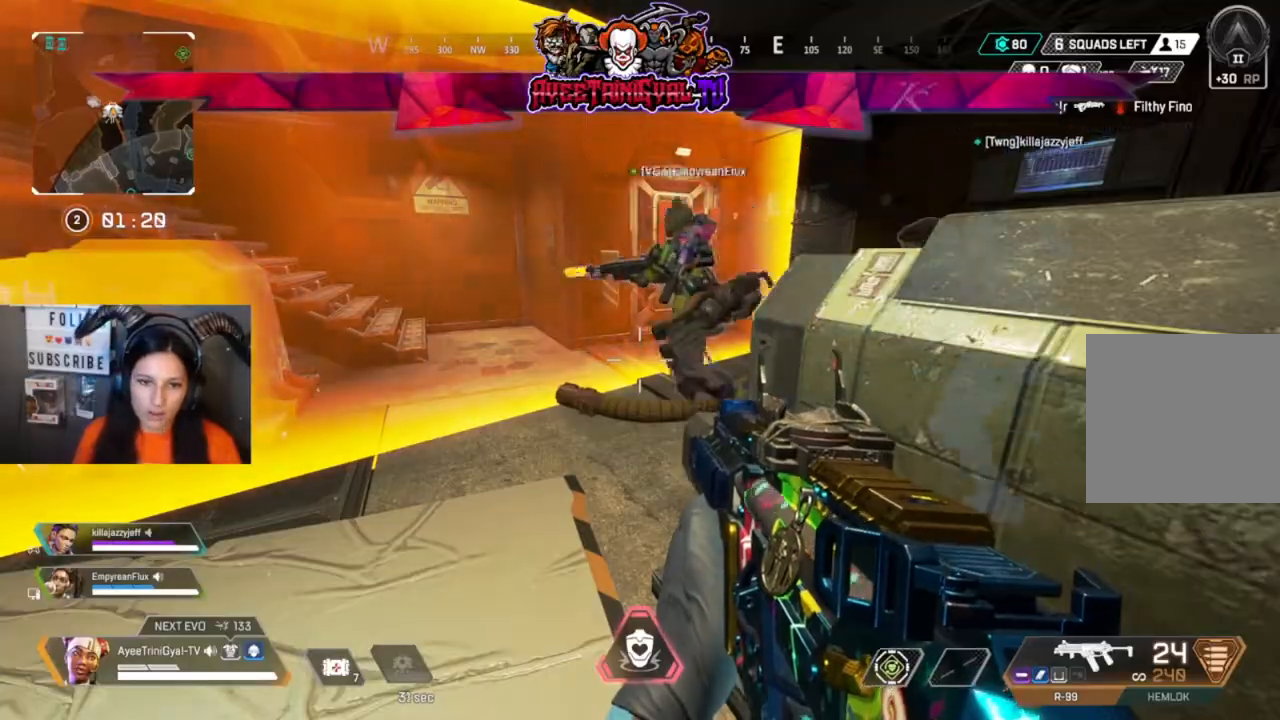
{"dt_ms": 500, "buttons": [], "left_stick": "center", "right_stick": "center", "events": []}